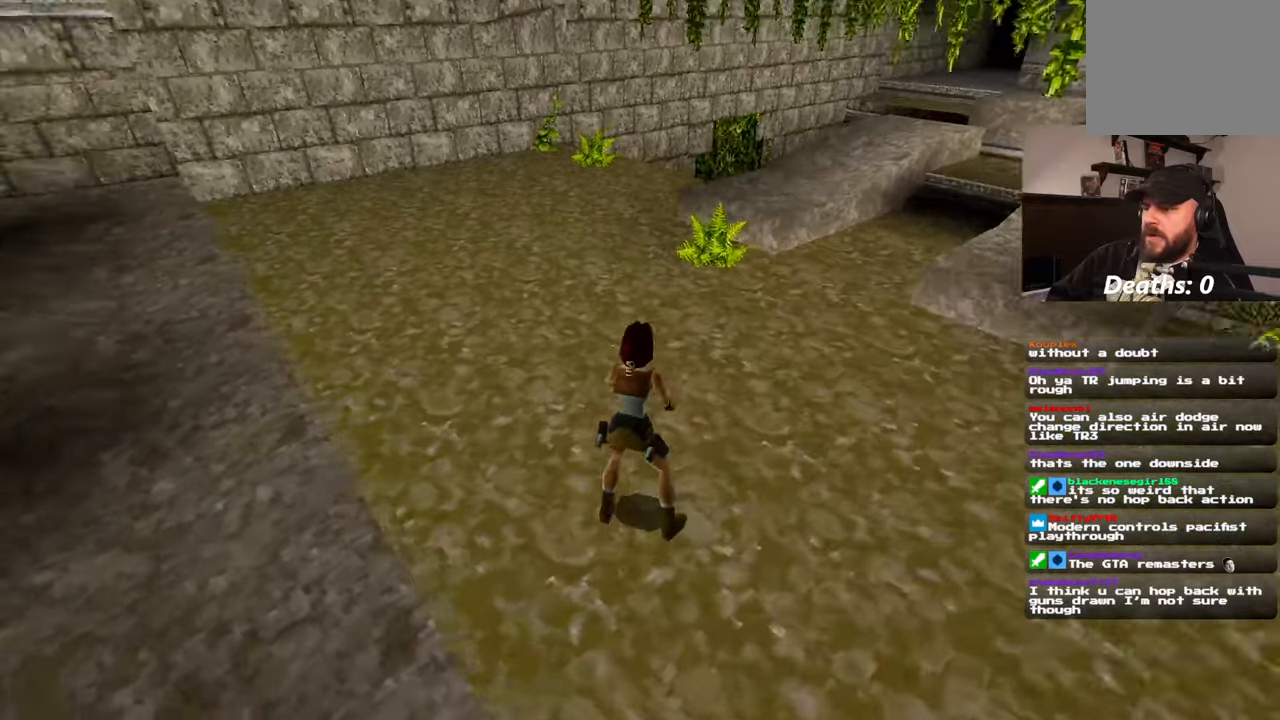
Gameplay with a controller (PlayStation layout); each line is a JSON object with the inputs held at the frame after it (dt_ms = milliseconds from this image to that frame). "events" lists button and stick changes between this image and that frame as [ms after this image, input, new state], when the widget could be followed in between. Not read: HOME L2 L3 R2 R3.
{"dt_ms": 500, "buttons": [], "left_stick": "center", "right_stick": "left"}
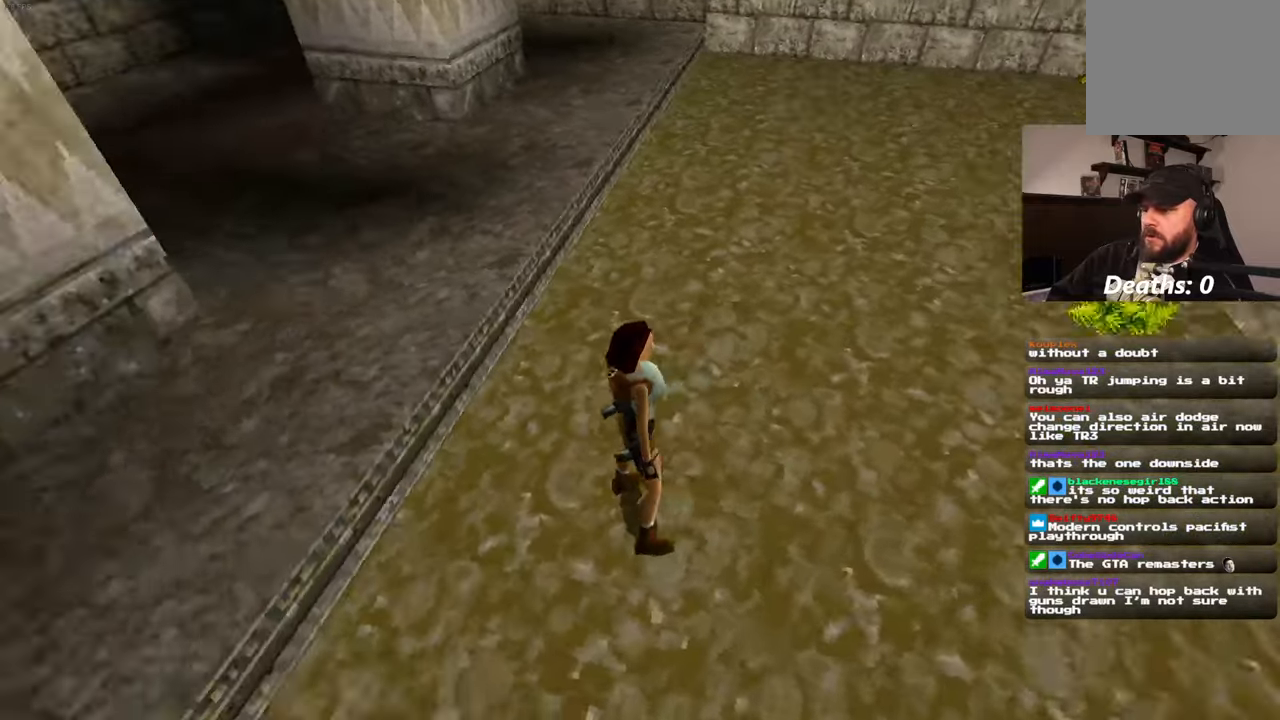
{"dt_ms": 500, "buttons": [], "left_stick": "center", "right_stick": "up", "events": [[50, "right_stick", "center"], [367, "right_stick", "up"]]}
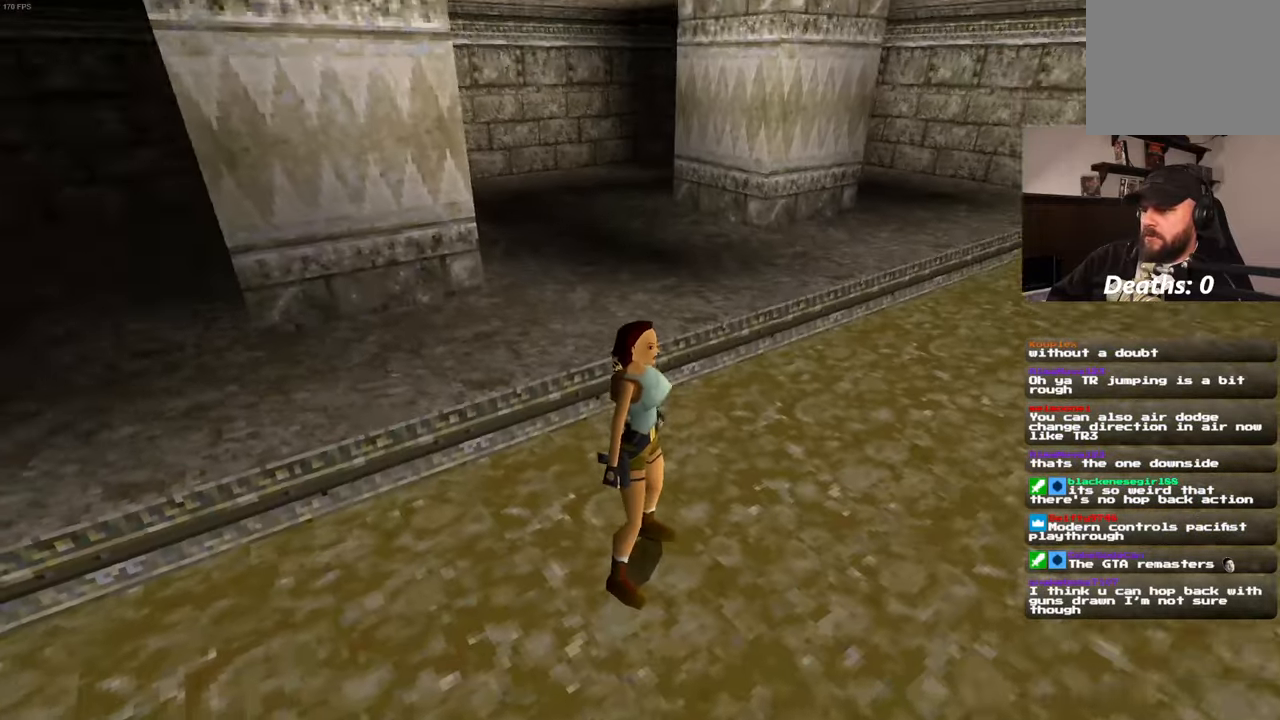
{"dt_ms": 500, "buttons": [], "left_stick": "center", "right_stick": "right"}
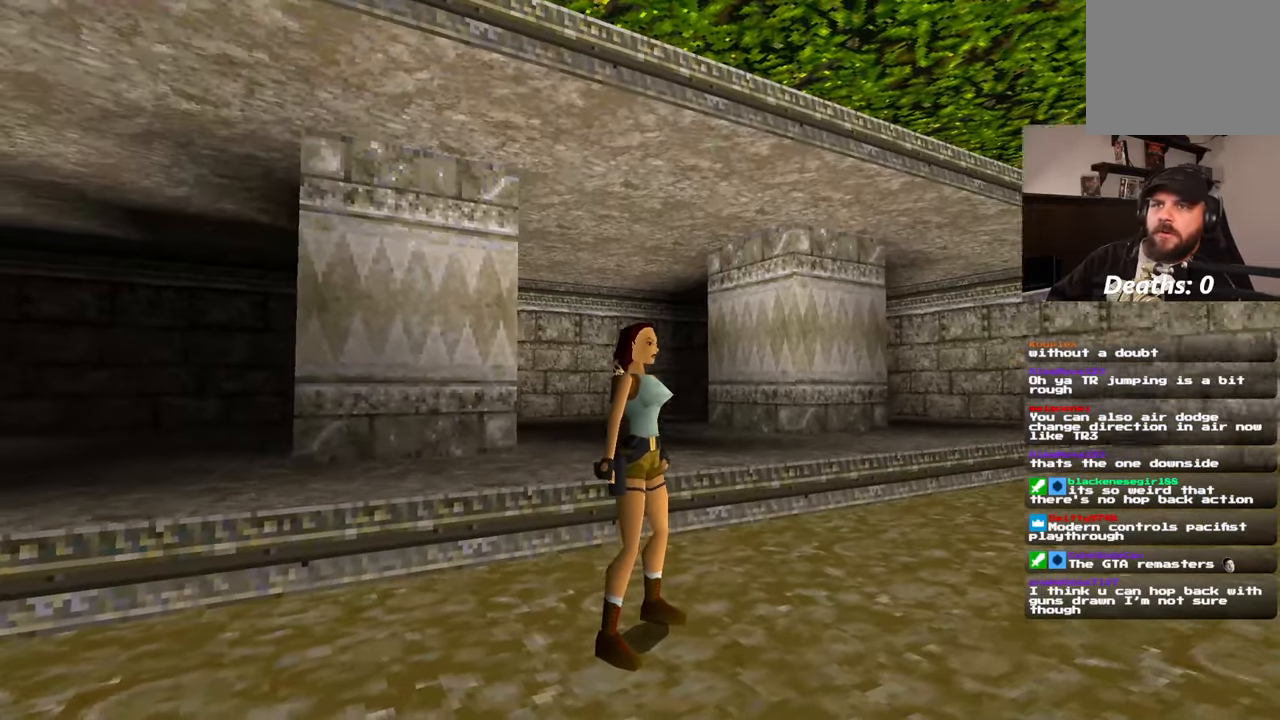
{"dt_ms": 500, "buttons": [], "left_stick": "center", "right_stick": "right", "events": []}
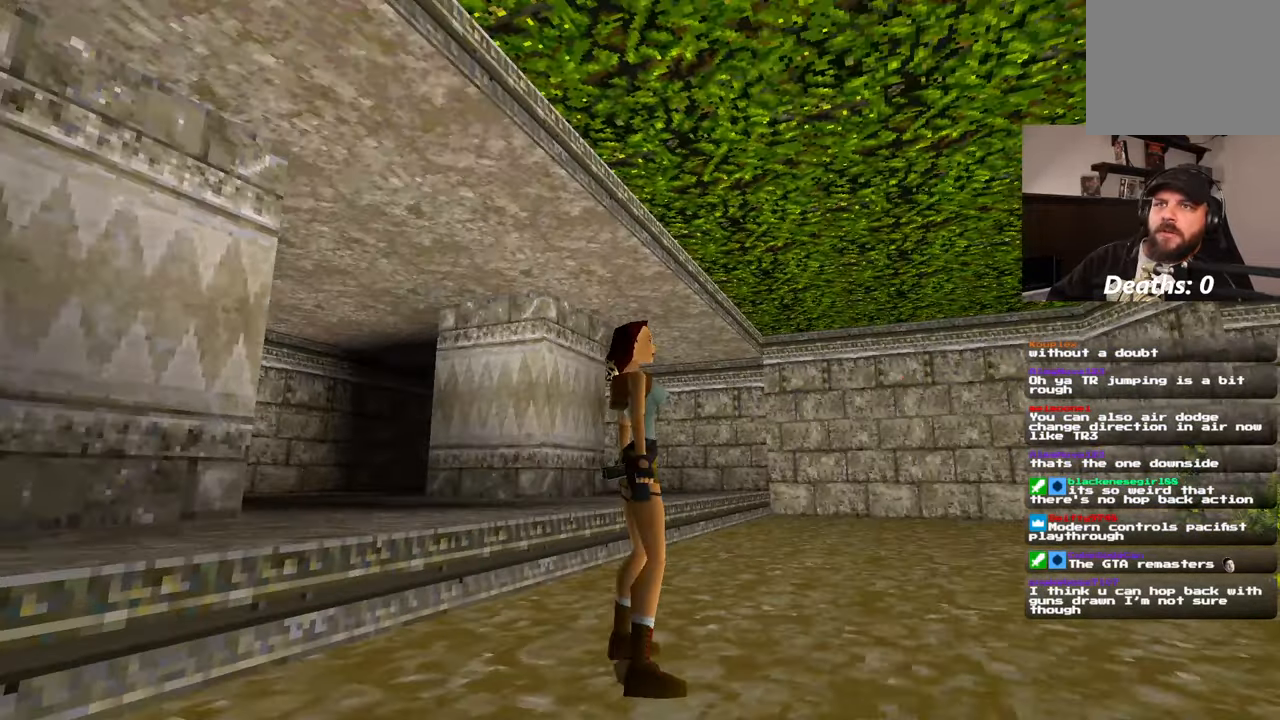
{"dt_ms": 500, "buttons": [], "left_stick": "center", "right_stick": "center", "events": [[117, "right_stick", "down-right"], [234, "right_stick", "center"], [284, "DPAD_UP", "down"], [367, "DPAD_UP", "up"]]}
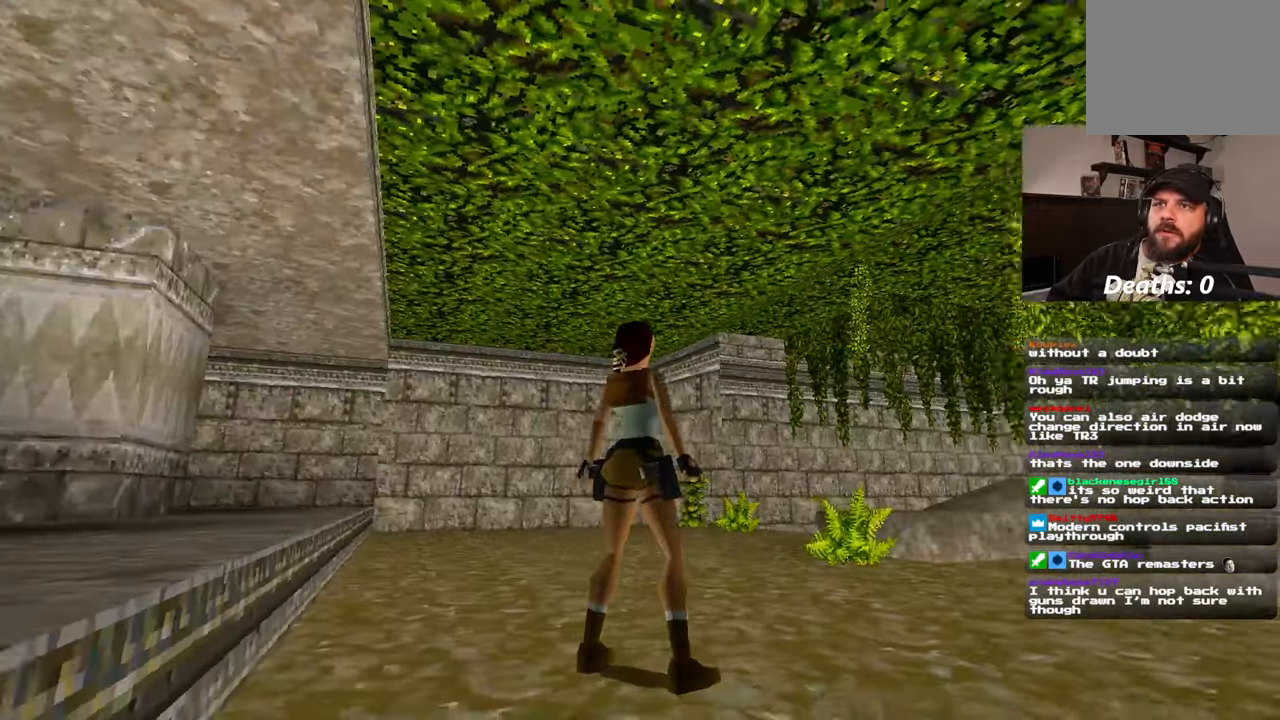
{"dt_ms": 500, "buttons": [], "left_stick": "center", "right_stick": "center", "events": [[17, "right_stick", "right"], [450, "right_stick", "center"]]}
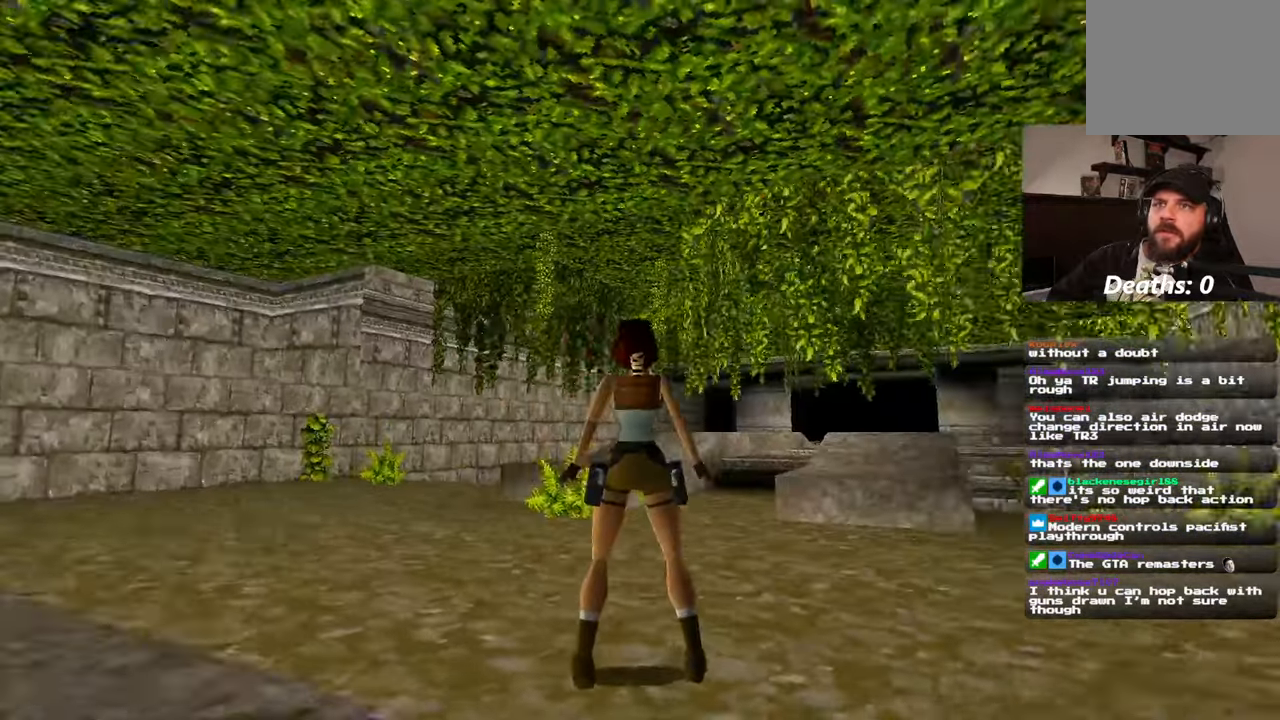
{"dt_ms": 500, "buttons": [], "left_stick": "center", "right_stick": "center"}
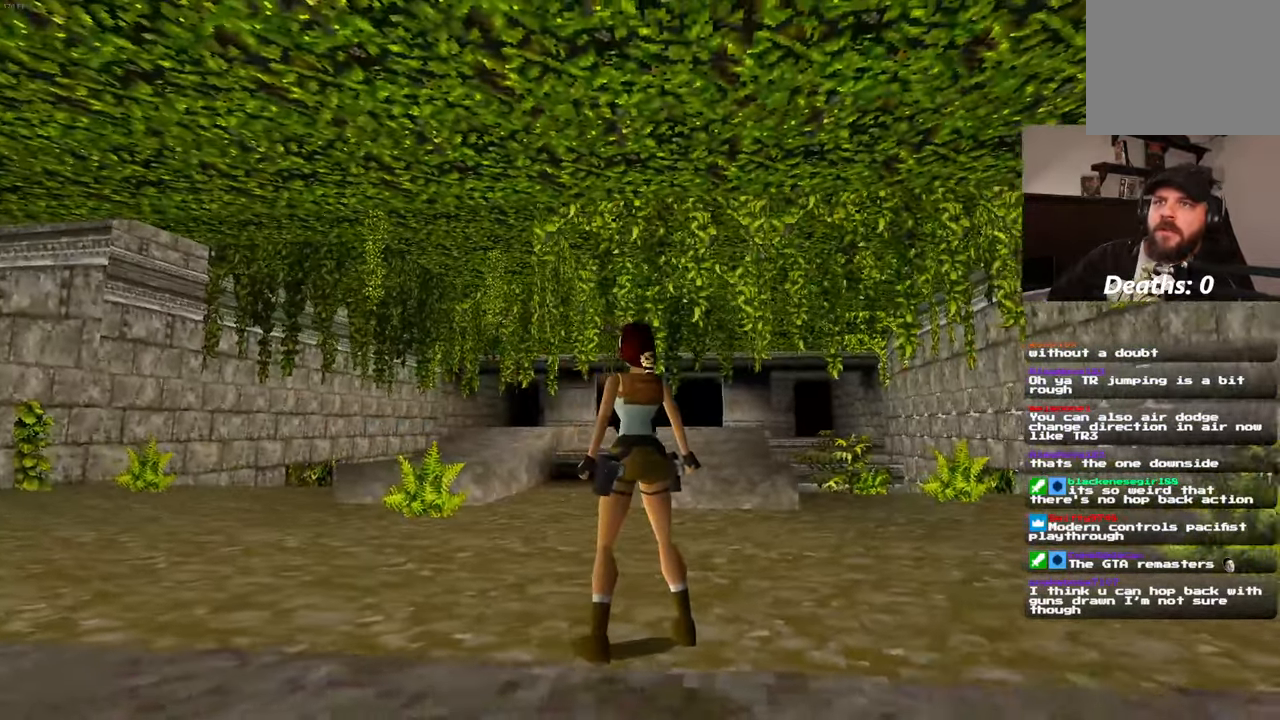
{"dt_ms": 500, "buttons": [], "left_stick": "center", "right_stick": "center"}
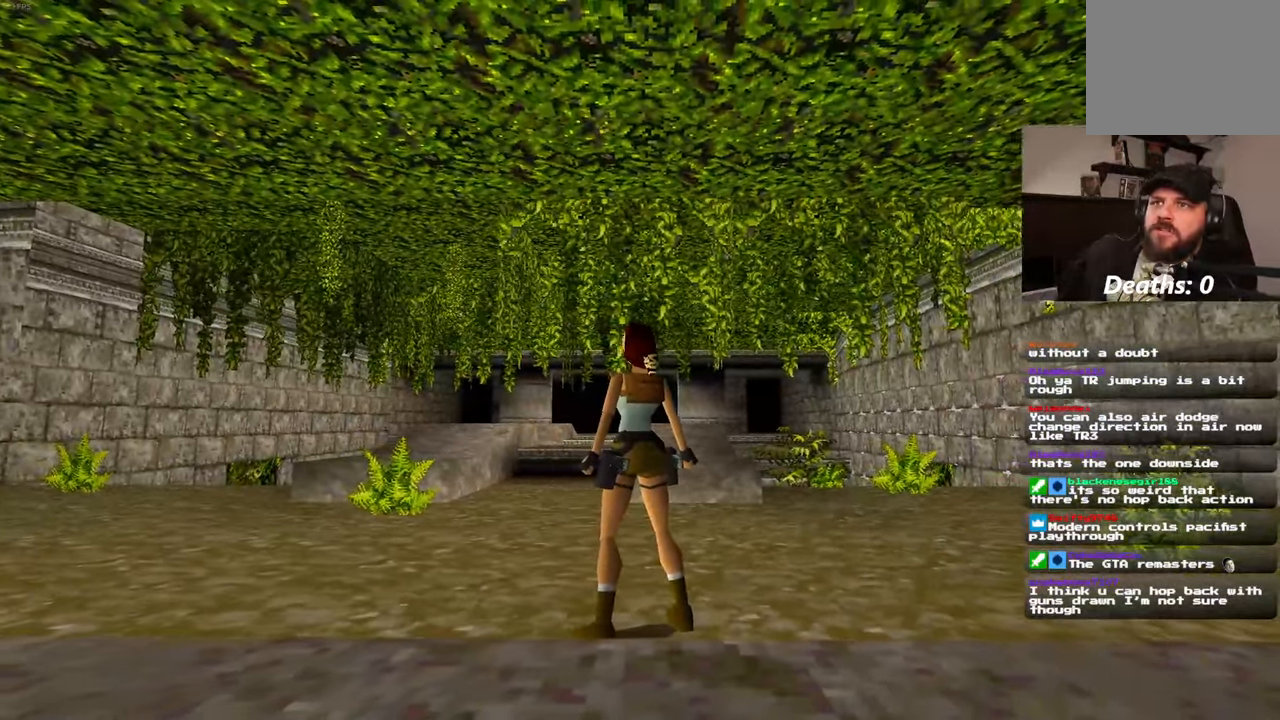
{"dt_ms": 500, "buttons": [], "left_stick": "center", "right_stick": "center"}
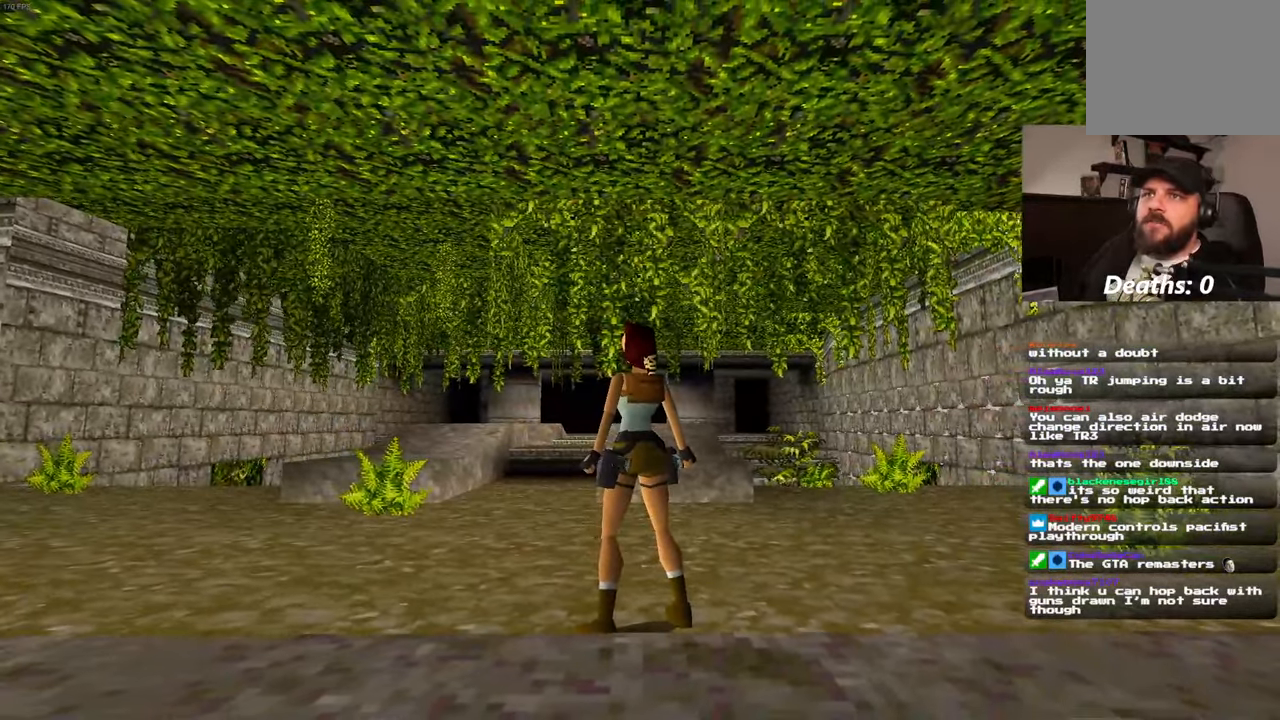
{"dt_ms": 500, "buttons": [], "left_stick": "center", "right_stick": "center", "events": []}
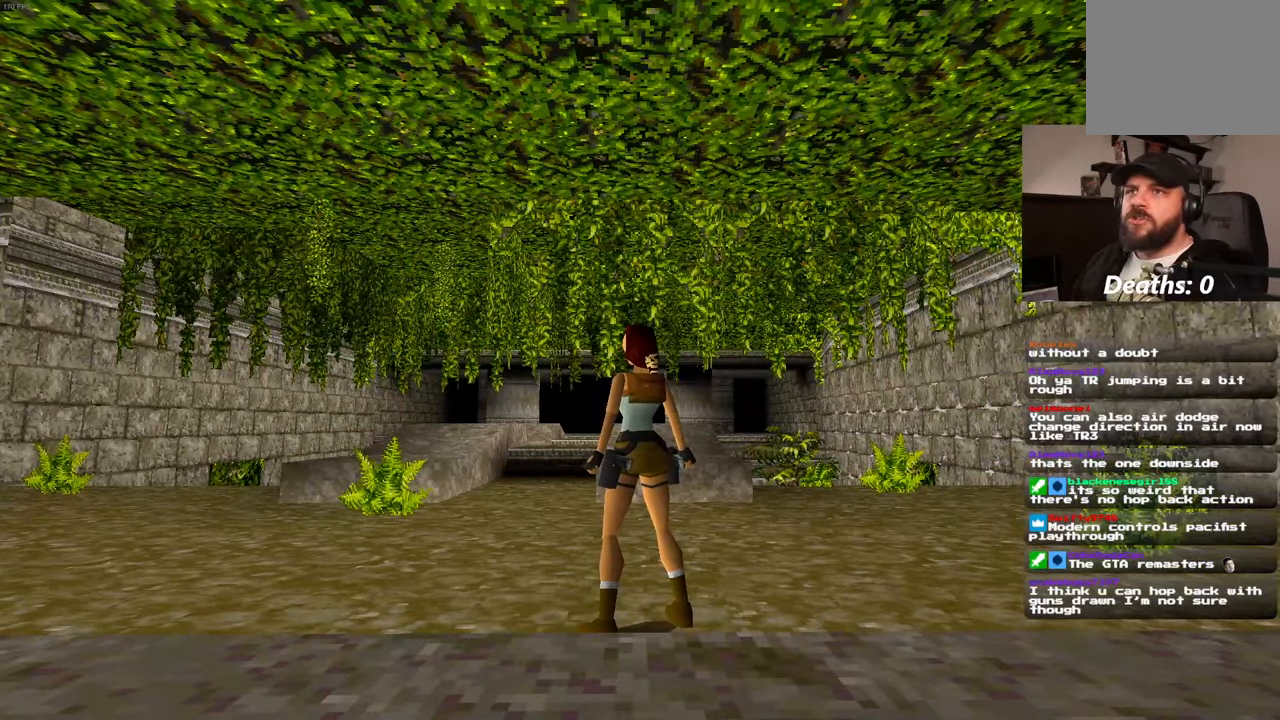
{"dt_ms": 500, "buttons": [], "left_stick": "center", "right_stick": "center", "events": []}
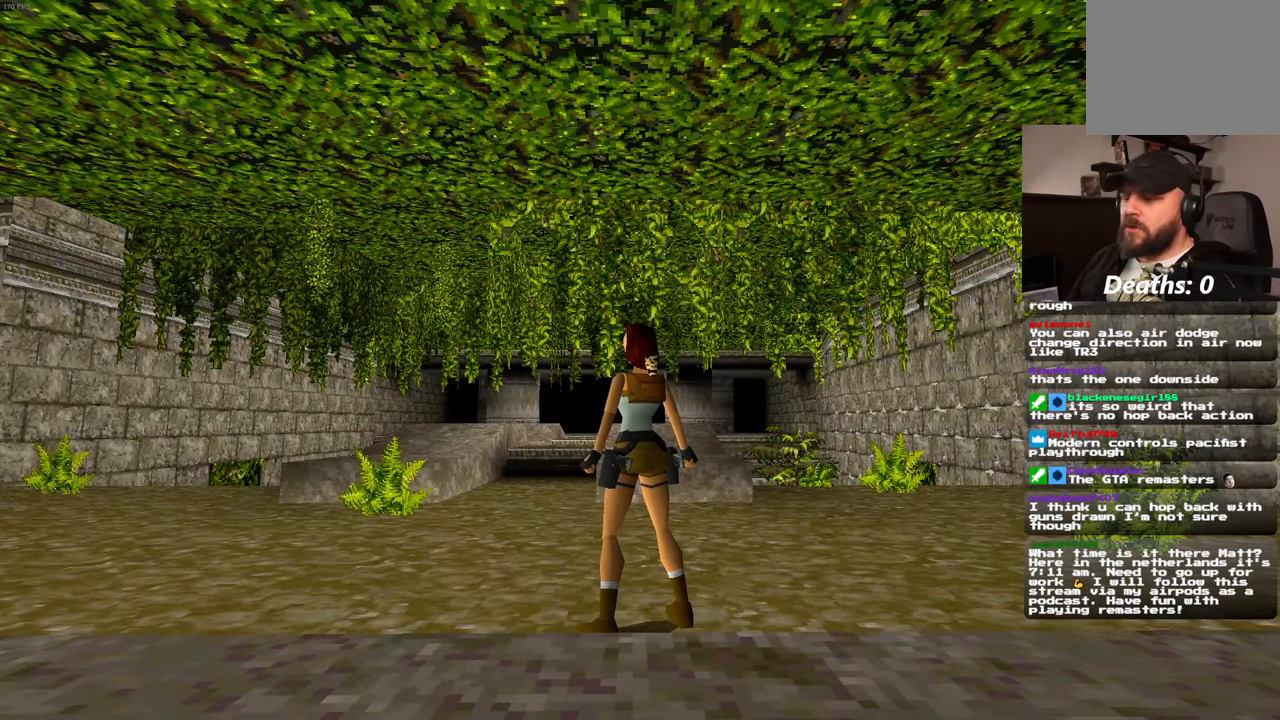
{"dt_ms": 500, "buttons": [], "left_stick": "up", "right_stick": "center"}
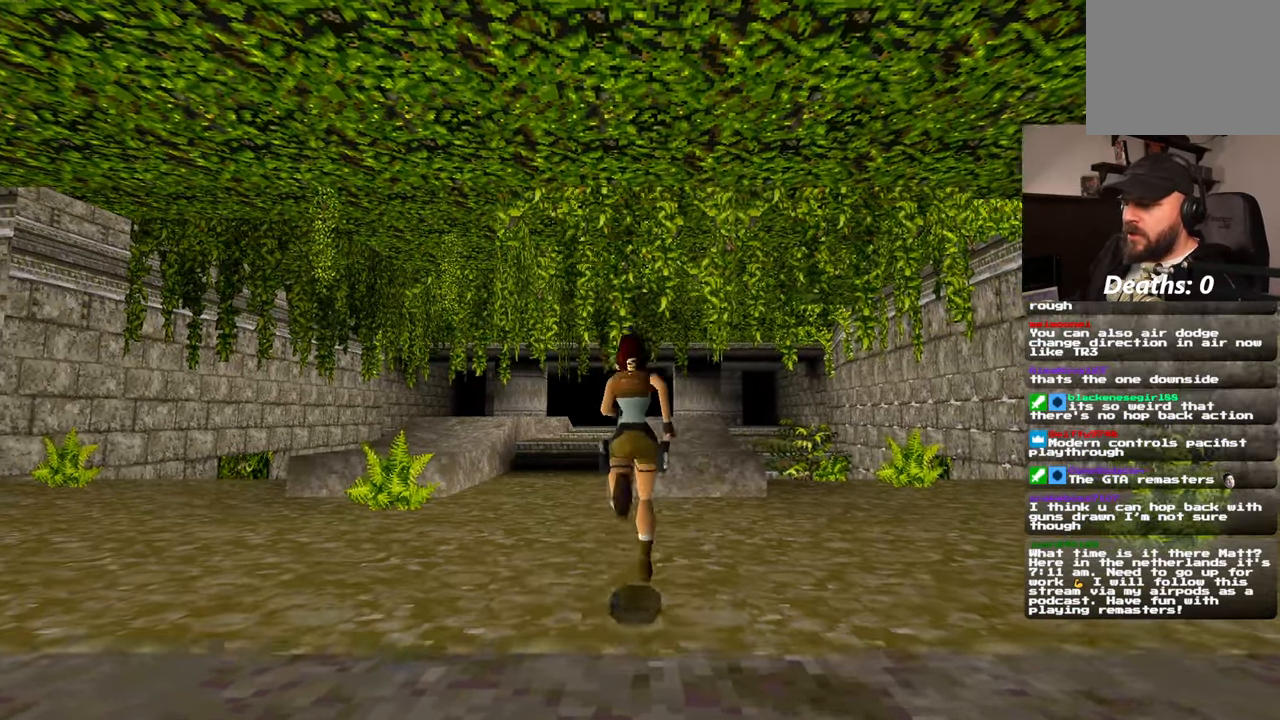
{"dt_ms": 500, "buttons": [], "left_stick": "up", "right_stick": "center"}
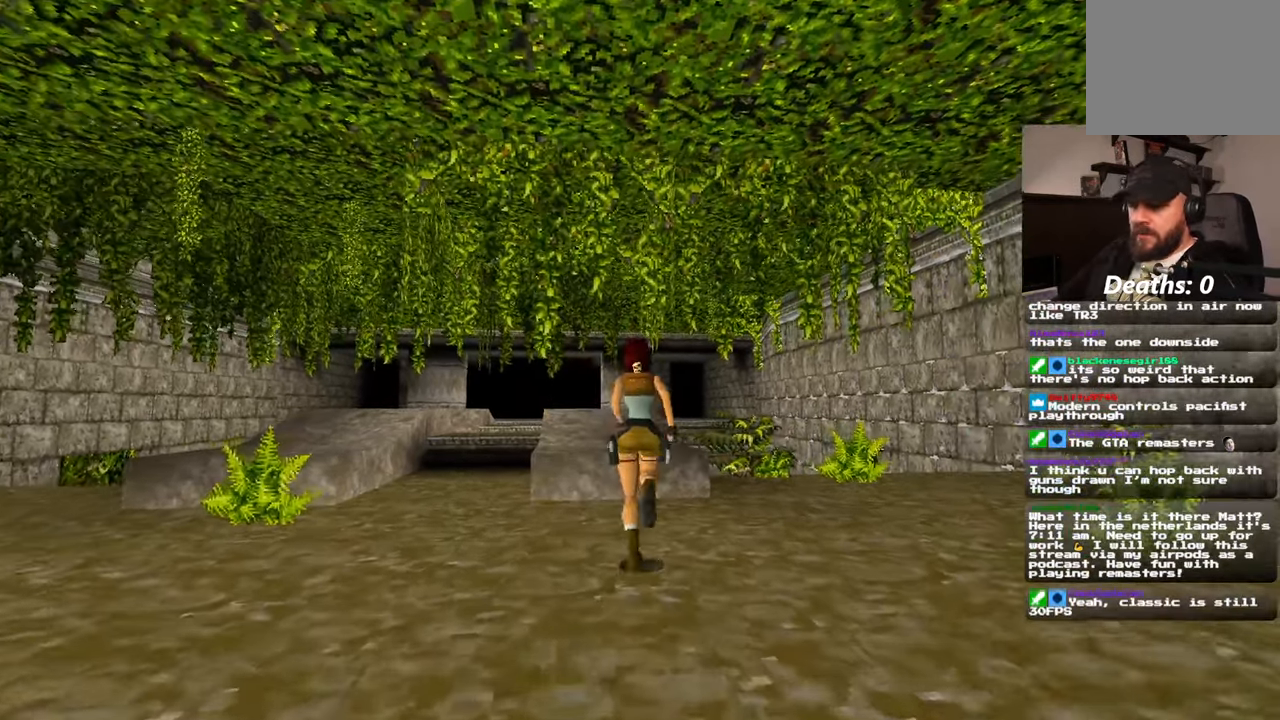
{"dt_ms": 500, "buttons": [], "left_stick": "up-left", "right_stick": "center"}
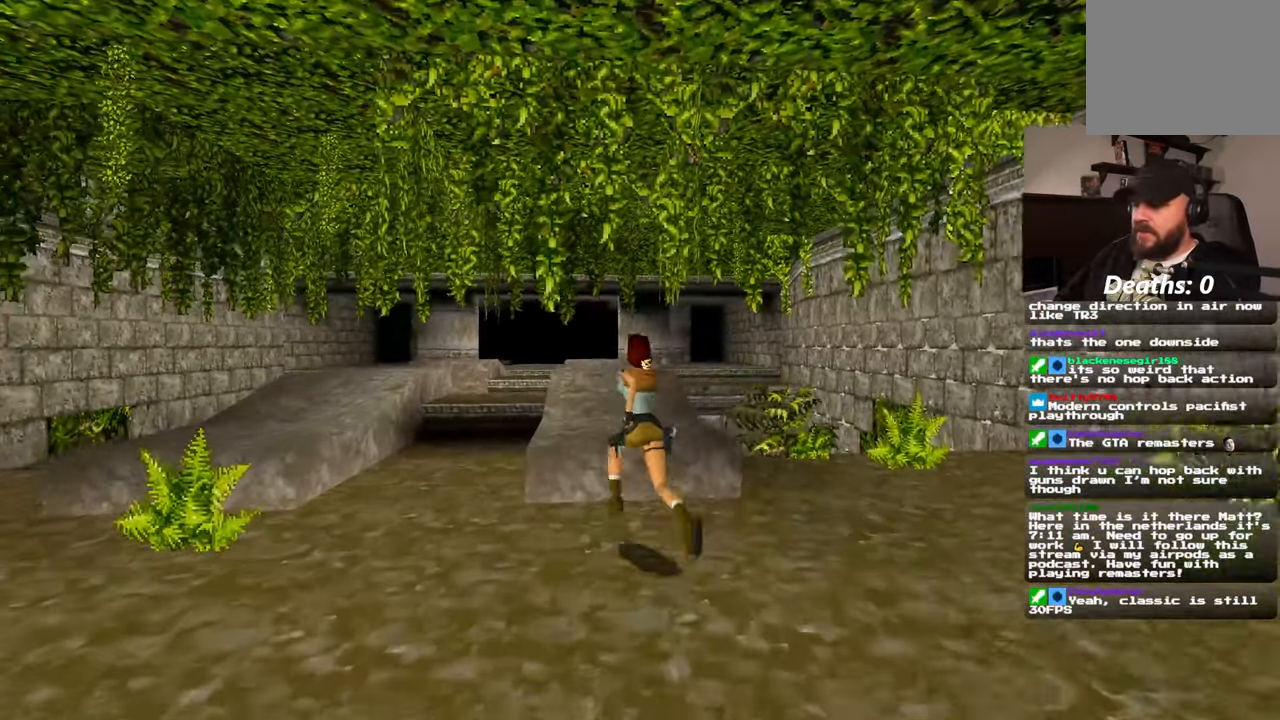
{"dt_ms": 500, "buttons": [], "left_stick": "center", "right_stick": "center", "events": [[150, "left_stick", "center"], [300, "left_stick", "up-right"], [350, "left_stick", "center"]]}
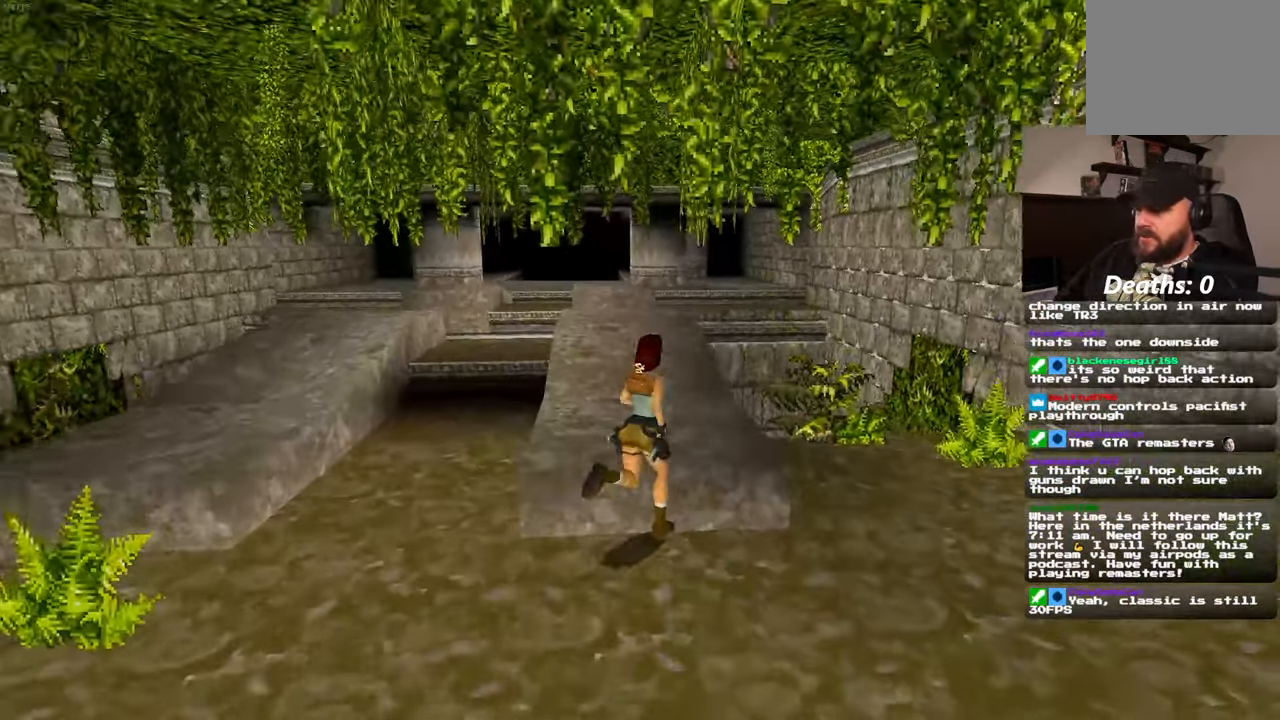
{"dt_ms": 500, "buttons": [], "left_stick": "center", "right_stick": "center"}
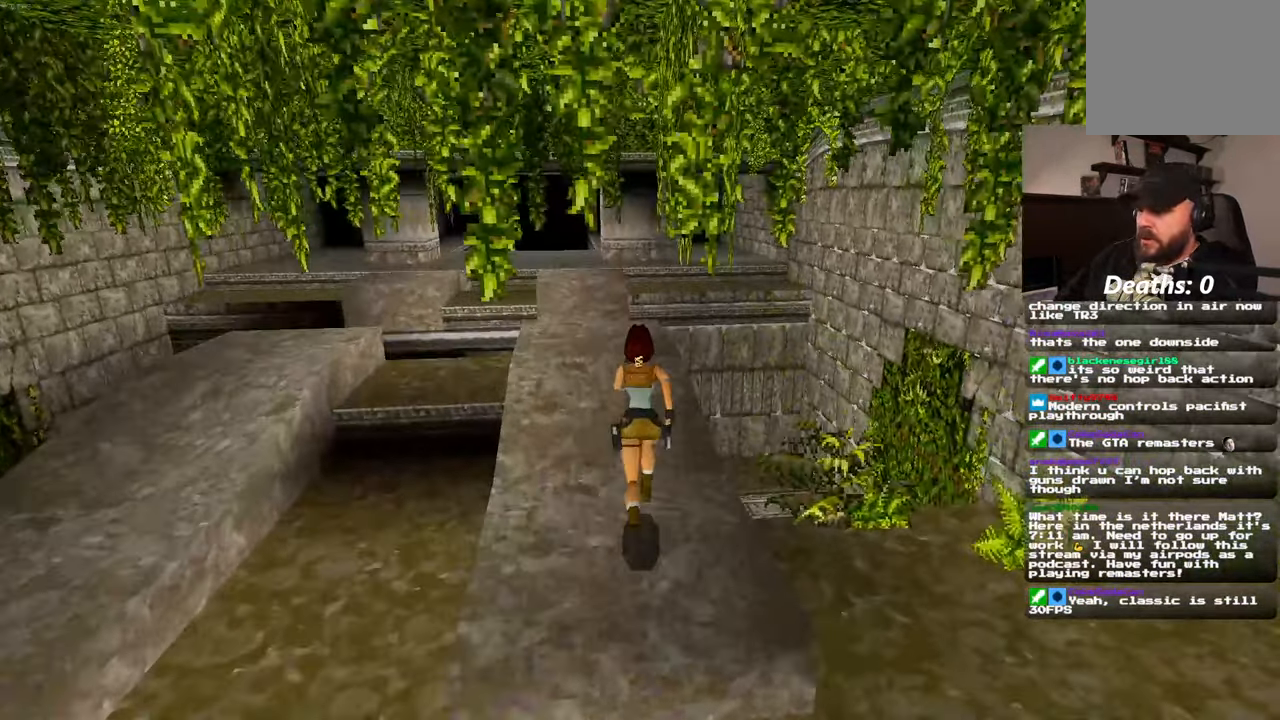
{"dt_ms": 1000, "buttons": [], "left_stick": "center", "right_stick": "left"}
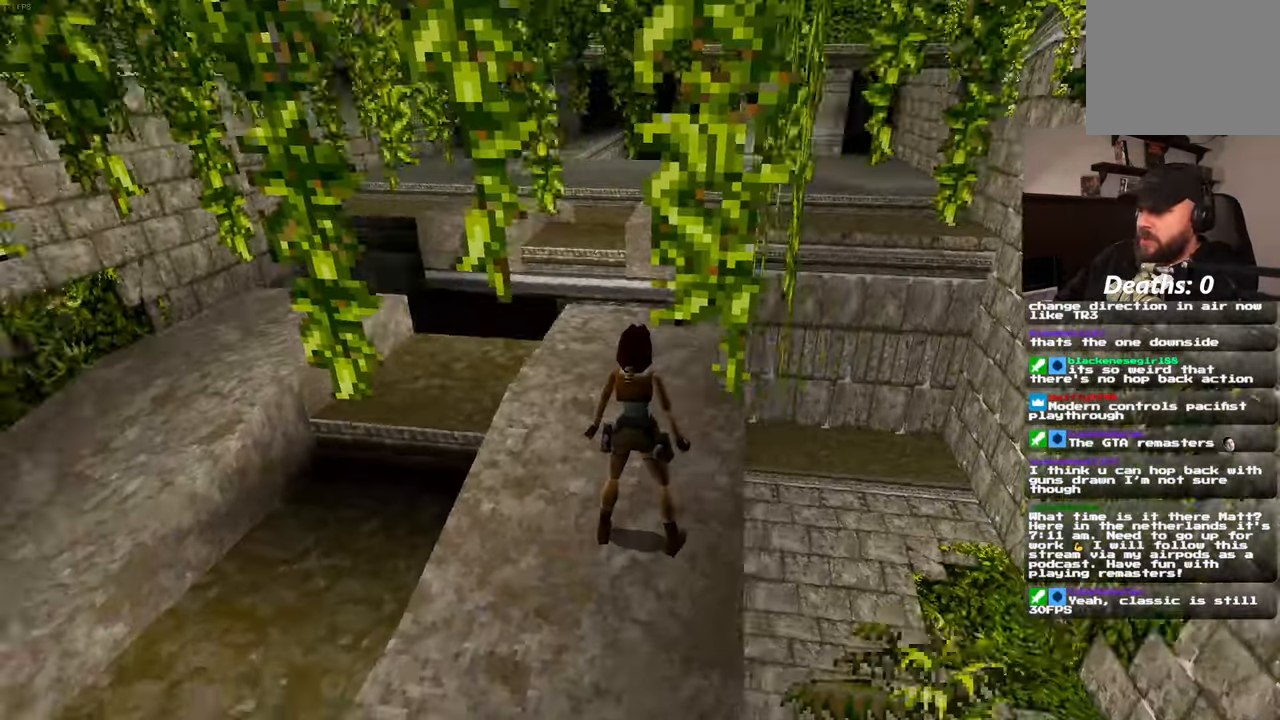
{"dt_ms": 500, "buttons": [], "left_stick": "center", "right_stick": "center"}
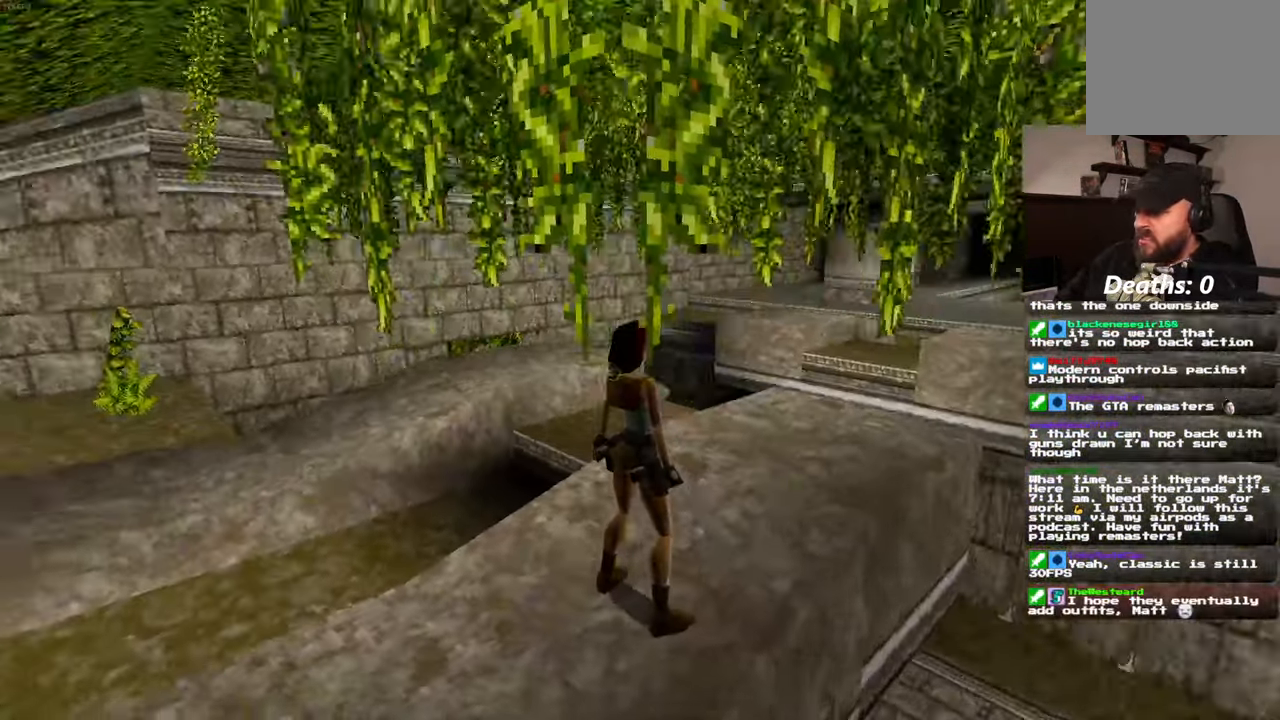
{"dt_ms": 500, "buttons": [], "left_stick": "center", "right_stick": "down-right", "events": [[300, "right_stick", "down-right"]]}
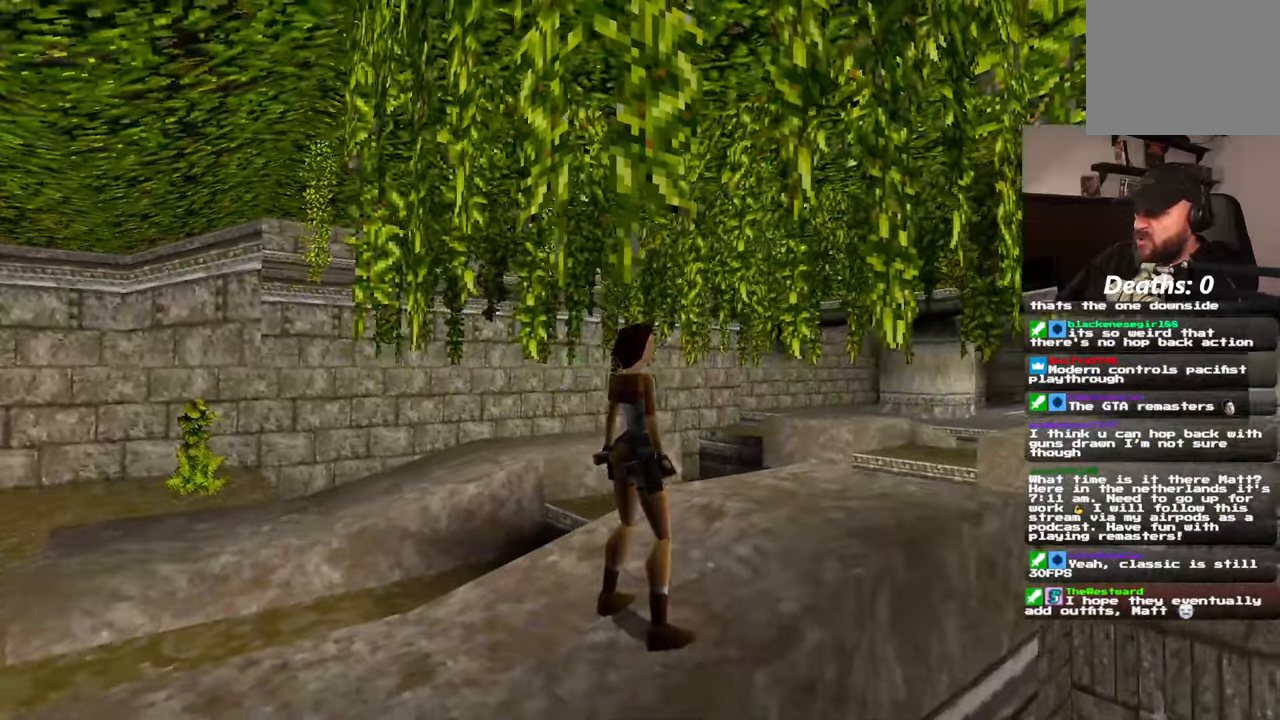
{"dt_ms": 1000, "buttons": [], "left_stick": "center", "right_stick": "down-right"}
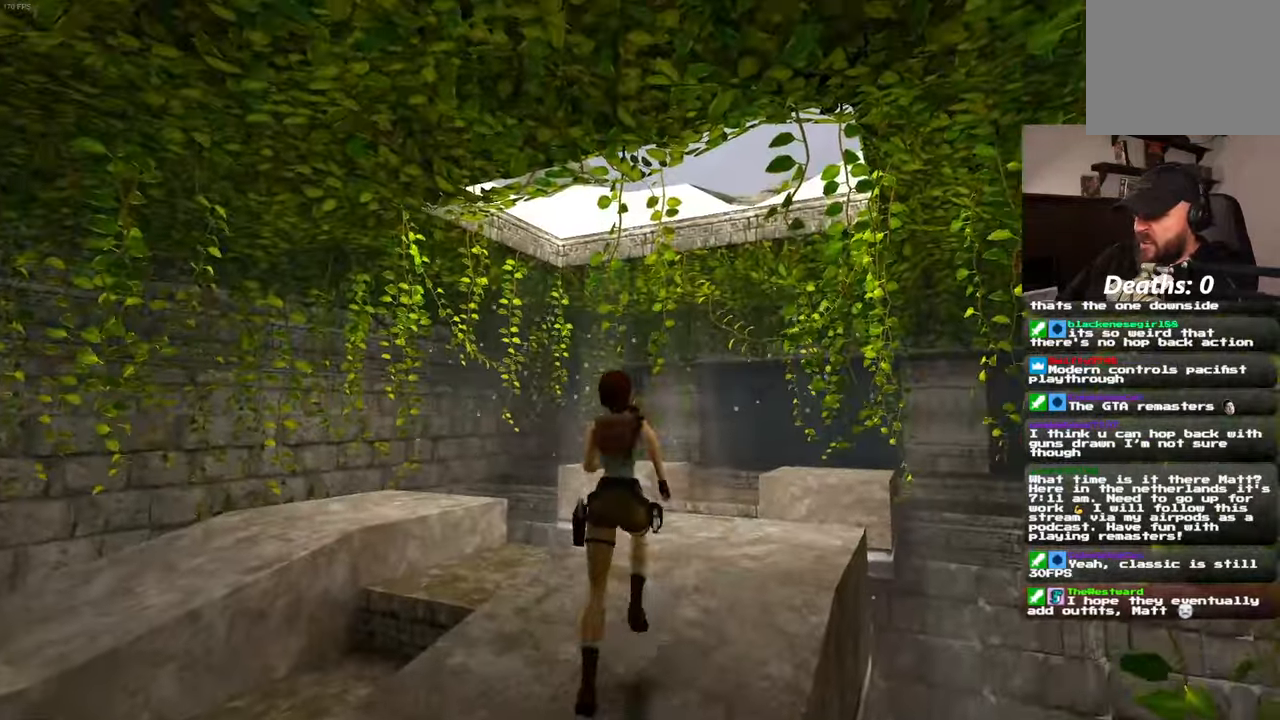
{"dt_ms": 500, "buttons": [], "left_stick": "center", "right_stick": "right", "events": [[67, "left_stick", "up"], [117, "right_stick", "center"], [333, "left_stick", "center"], [450, "right_stick", "right"]]}
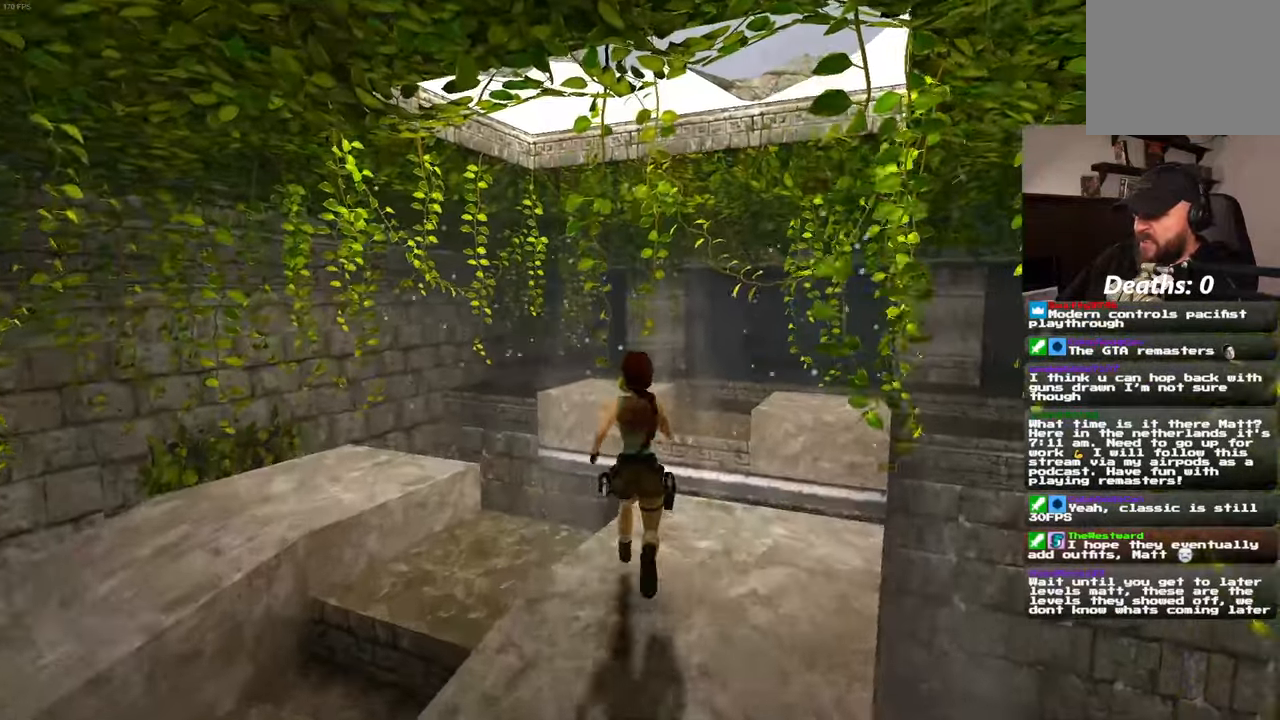
{"dt_ms": 500, "buttons": [], "left_stick": "center", "right_stick": "center", "events": [[483, "right_stick", "center"]]}
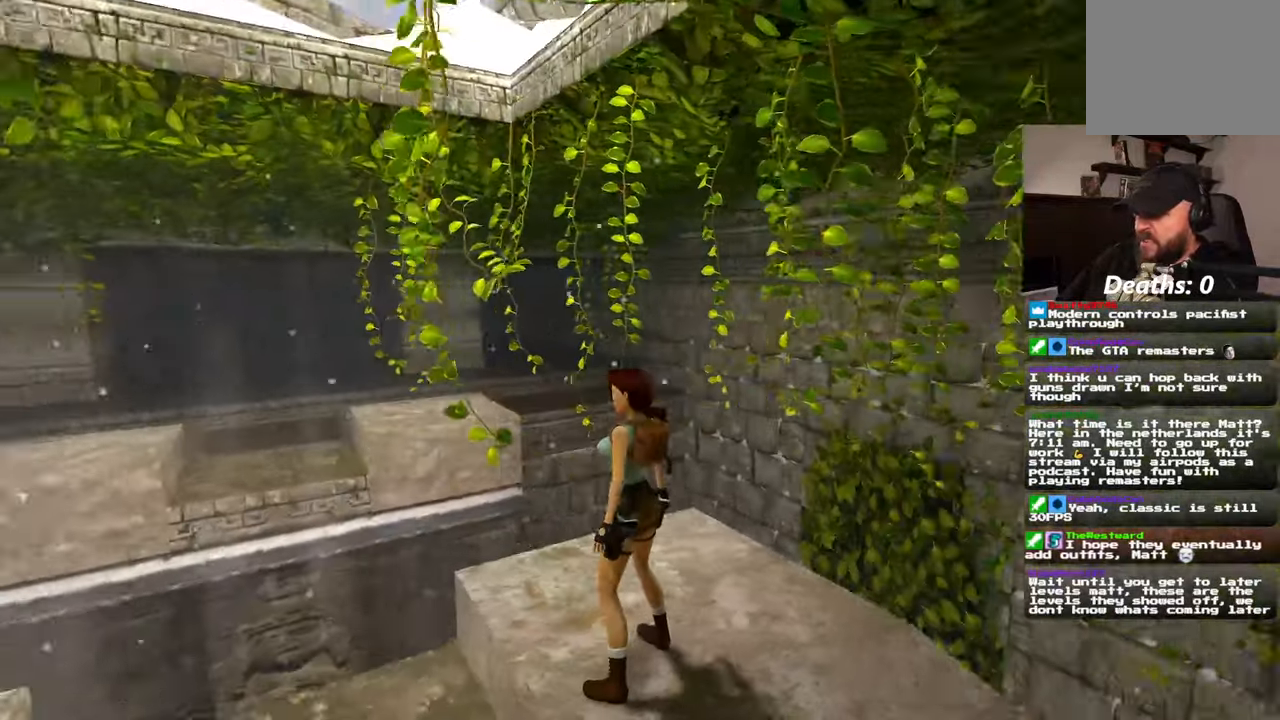
{"dt_ms": 500, "buttons": [], "left_stick": "up-left", "right_stick": "center", "events": [[267, "left_stick", "up"], [450, "left_stick", "up-left"]]}
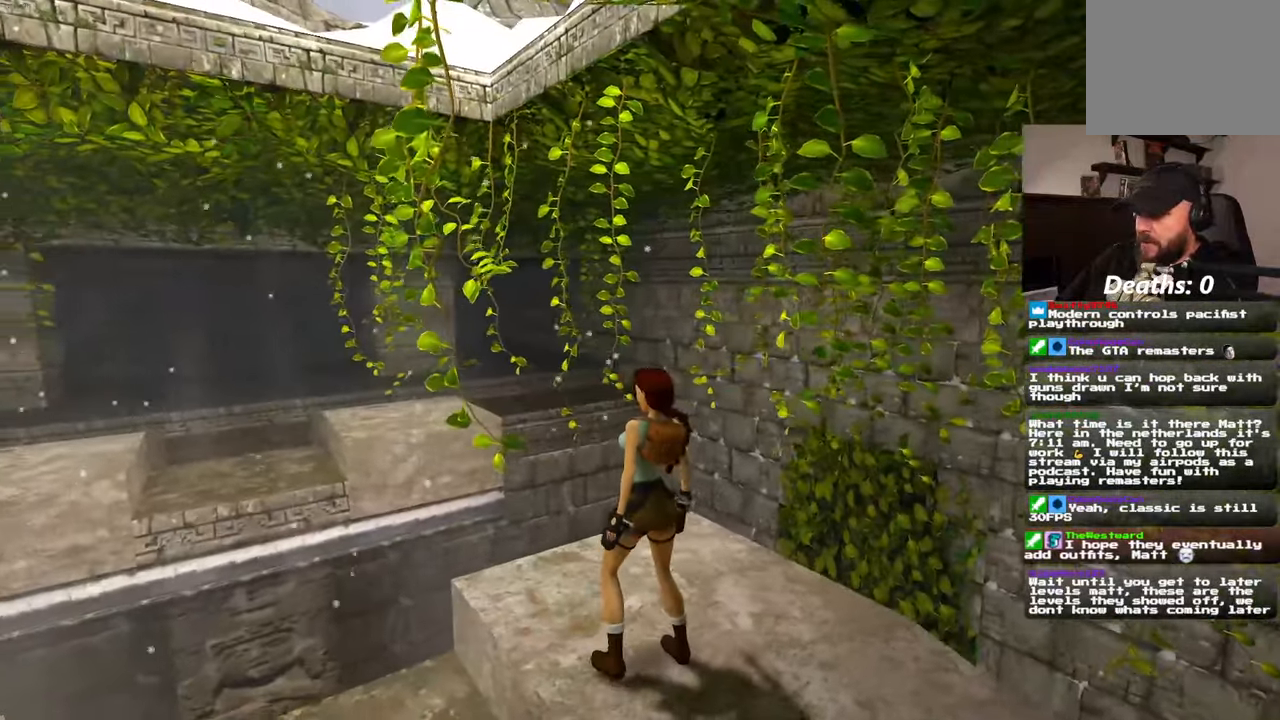
{"dt_ms": 1000, "buttons": [], "left_stick": "up", "right_stick": "center"}
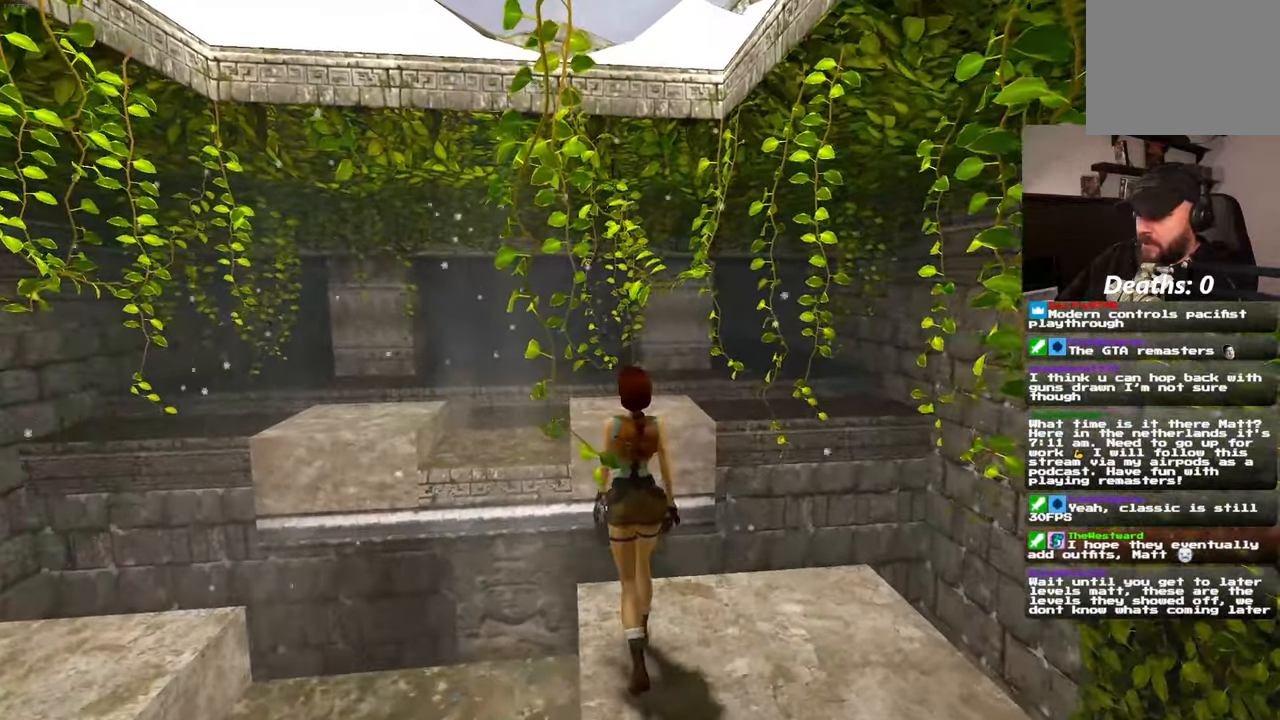
{"dt_ms": 500, "buttons": [], "left_stick": "up-right", "right_stick": "center", "events": [[383, "left_stick", "up-right"]]}
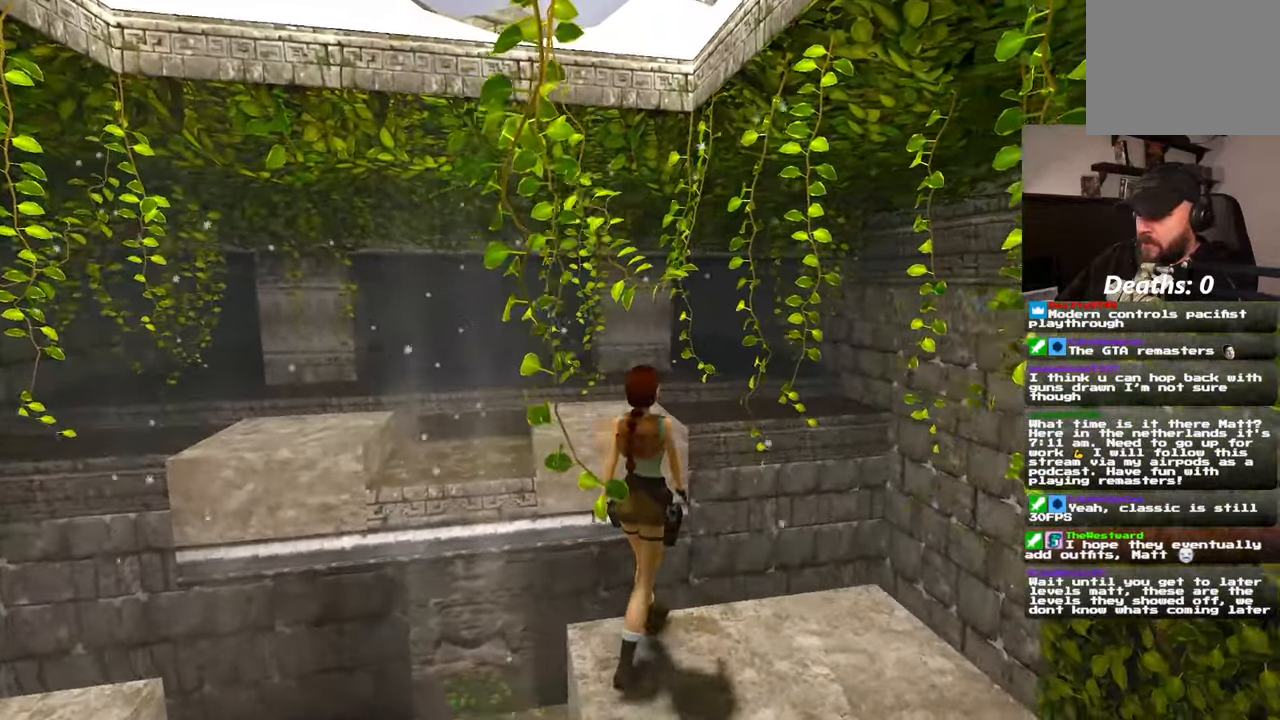
{"dt_ms": 500, "buttons": [], "left_stick": "center", "right_stick": "down-right", "events": [[17, "R1", "down"], [67, "R1", "up"], [100, "left_stick", "center"], [383, "DPAD_UP", "down"], [383, "R1", "down"], [400, "right_stick", "right"], [467, "DPAD_UP", "up"], [467, "R1", "up"], [467, "right_stick", "down-right"]]}
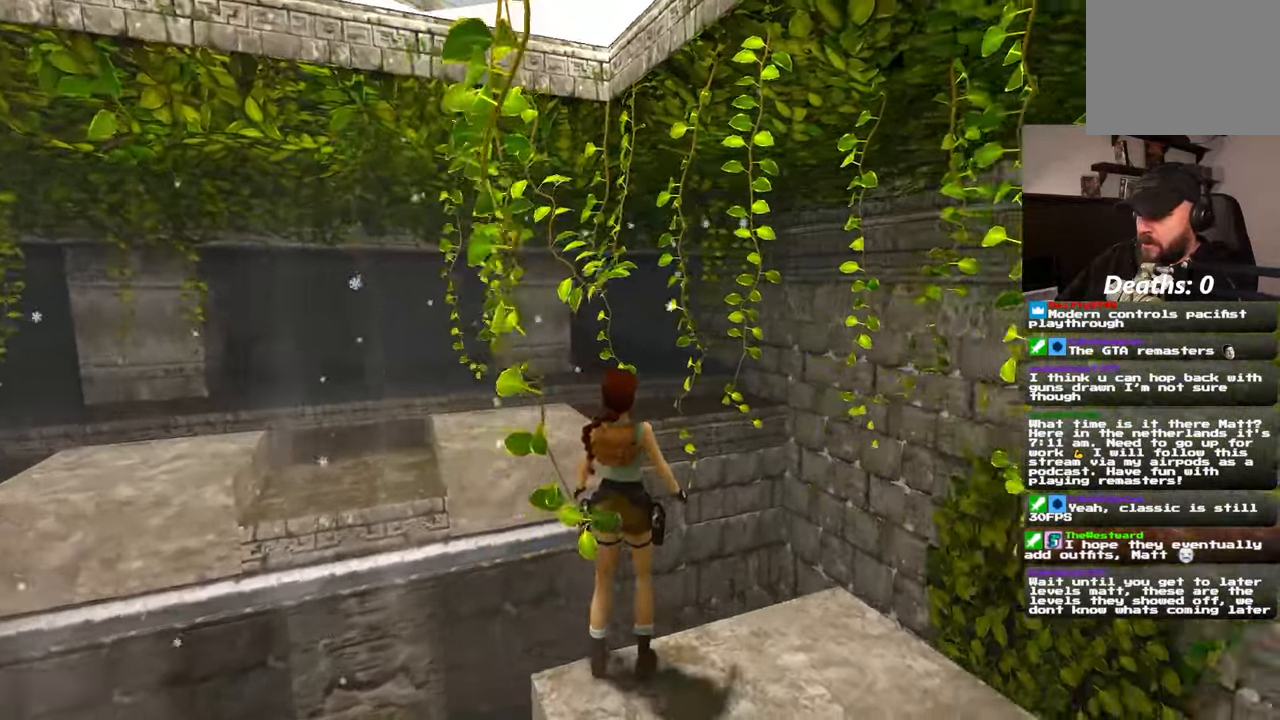
{"dt_ms": 500, "buttons": [], "left_stick": "center", "right_stick": "down-right", "events": []}